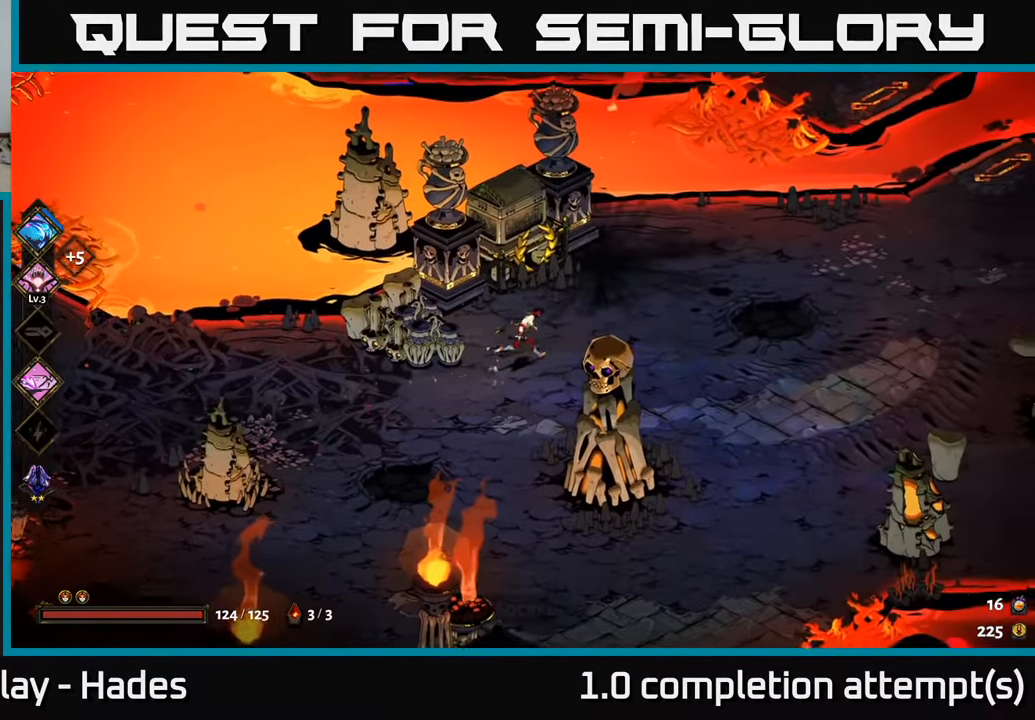
Gameplay with a controller (Xbox layout); each line is a JSON object with the inputs held at the frame after it. "events" lists button and stick changes between this image and that frame as [ms after this image, input, new state], when the widget could be followed in between. Not read: right_stick.
{"buttons": ["A"], "left_stick": "up-left", "events": [[67, "left_stick", "up"], [250, "left_stick", "up-left"], [450, "A", "down"]]}
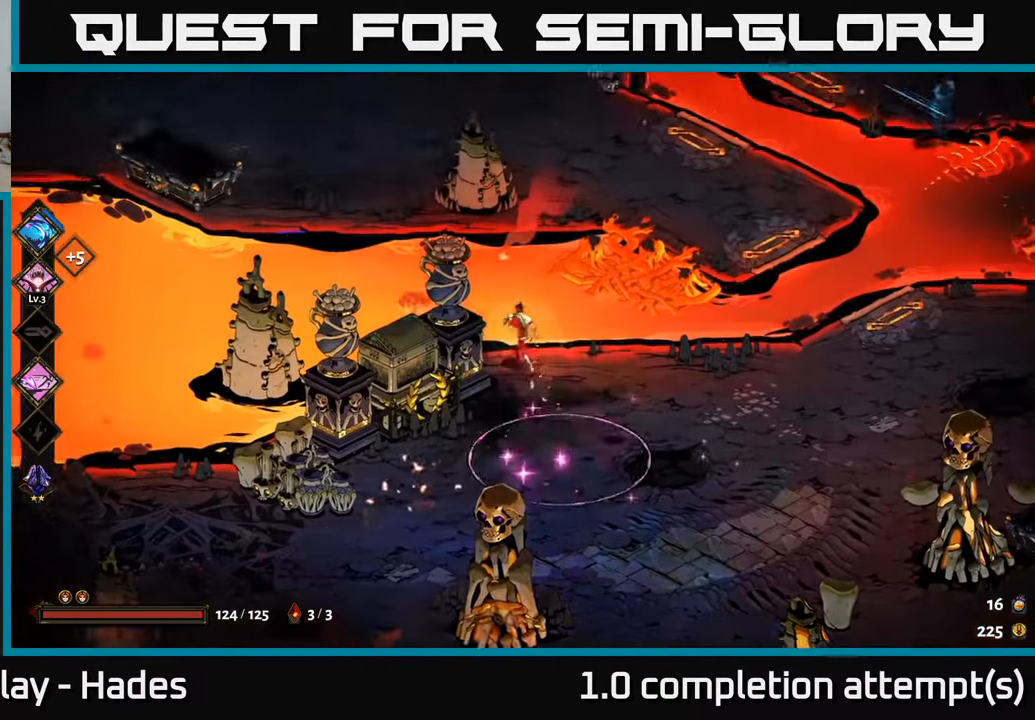
{"buttons": [], "left_stick": "up-left", "events": [[117, "A", "up"]]}
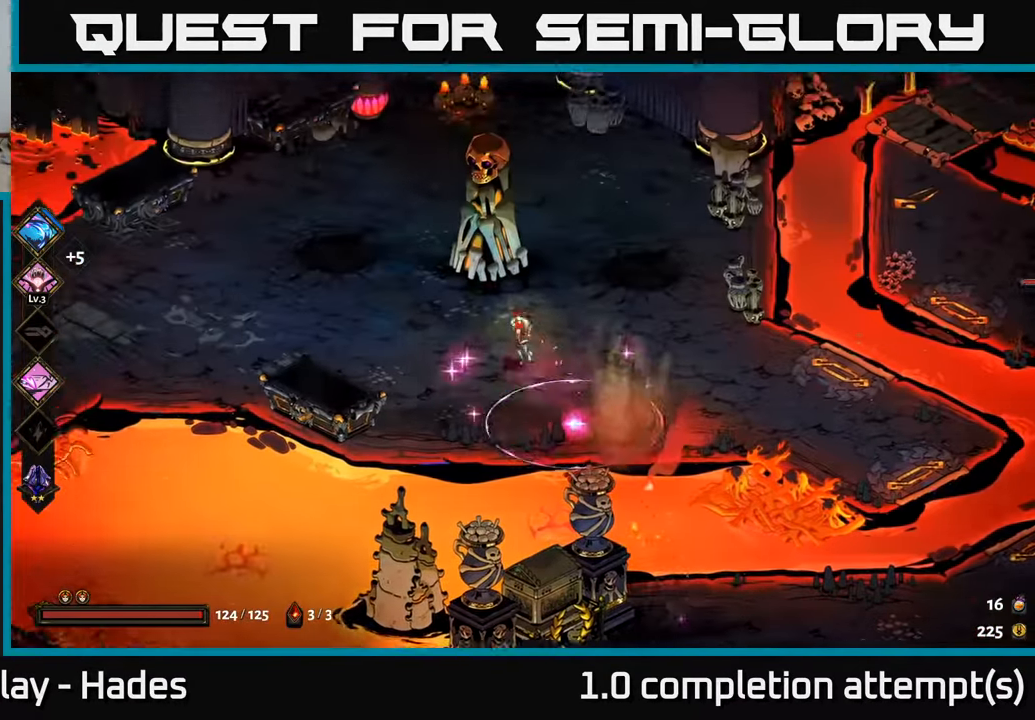
{"buttons": ["A"], "left_stick": "right", "events": [[83, "left_stick", "up-right"], [167, "left_stick", "right"], [500, "A", "down"]]}
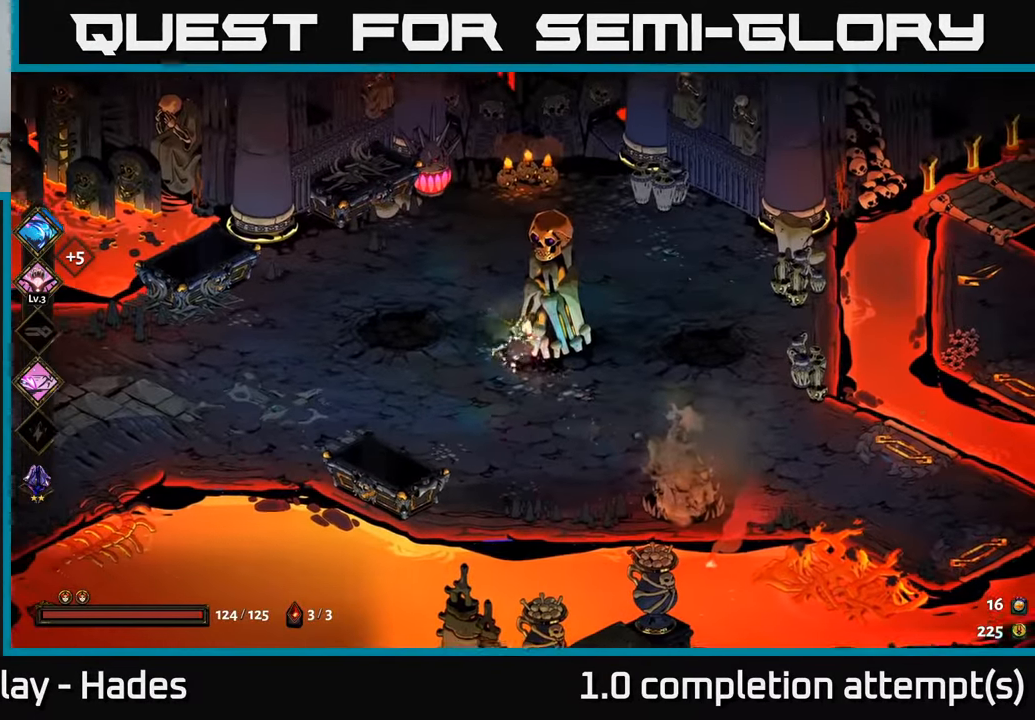
{"buttons": [], "left_stick": "right", "events": [[150, "A", "up"]]}
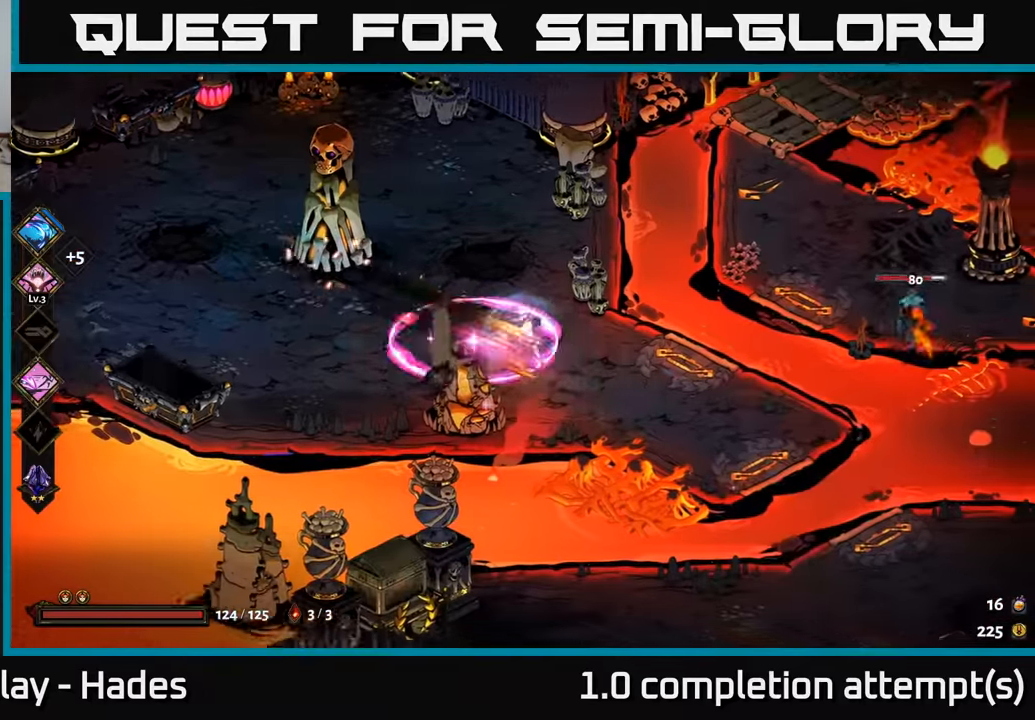
{"buttons": ["A", "X"], "left_stick": "up-right", "events": [[317, "A", "down"], [367, "left_stick", "up-right"], [417, "A", "up"], [467, "X", "down"], [484, "A", "down"]]}
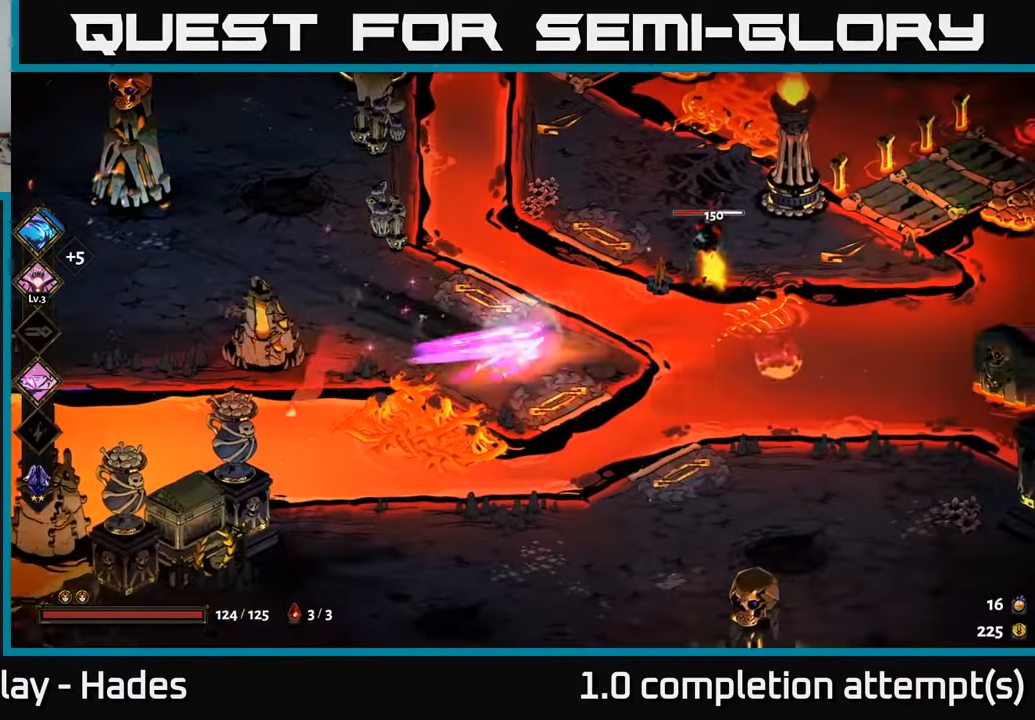
{"buttons": [], "left_stick": "up", "events": [[67, "X", "up"], [100, "A", "up"], [184, "X", "down"], [234, "X", "up"], [267, "left_stick", "center"], [317, "left_stick", "down-left"], [334, "X", "down"], [417, "X", "up"], [450, "left_stick", "up"]]}
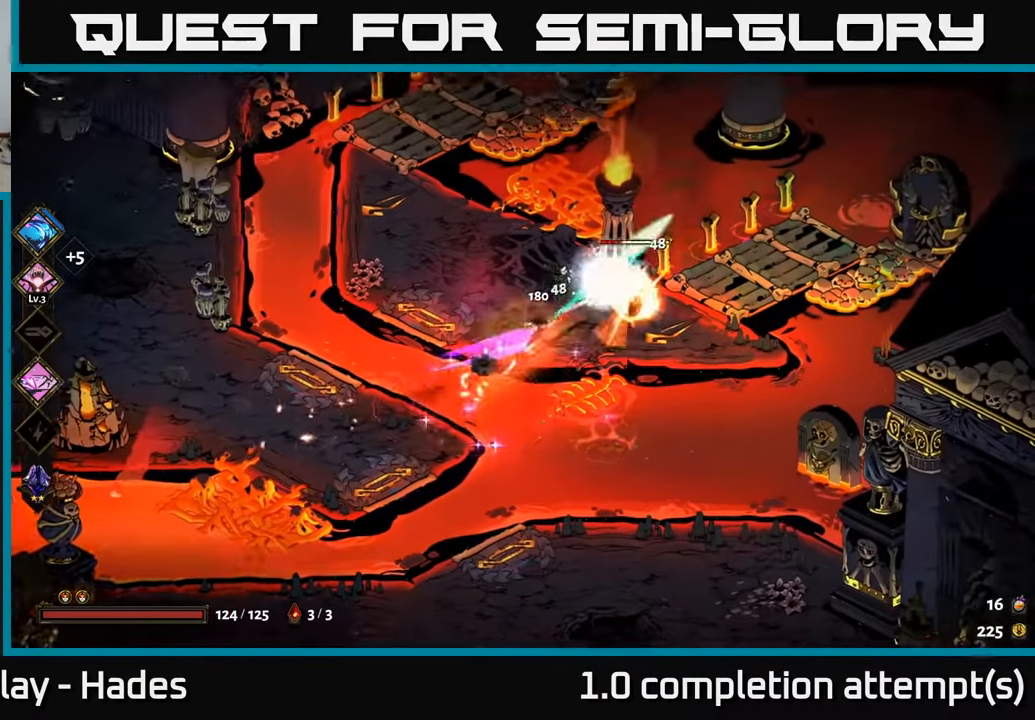
{"buttons": ["X"], "left_stick": "up", "events": [[17, "A", "down"], [34, "X", "down"], [100, "A", "up"], [117, "X", "up"], [117, "left_stick", "right"], [200, "left_stick", "down-left"], [250, "X", "down"], [300, "A", "down"], [350, "X", "up"], [400, "left_stick", "up-left"], [467, "A", "up"], [467, "X", "down"], [484, "left_stick", "up"]]}
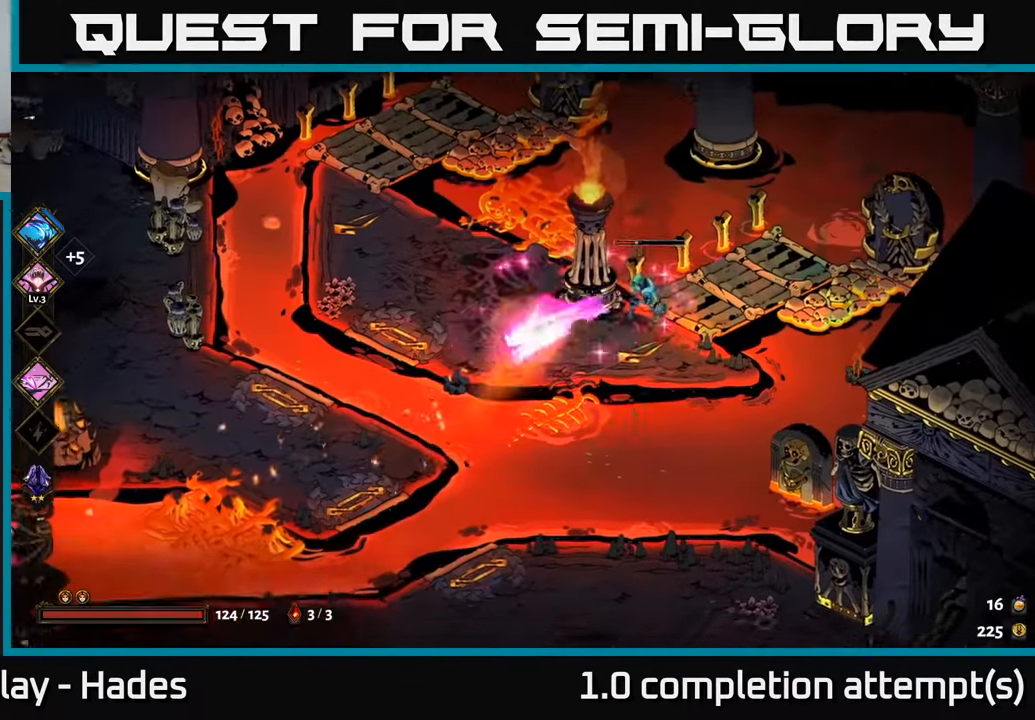
{"buttons": [], "left_stick": "down-right", "events": [[84, "X", "up"], [117, "A", "down"], [150, "left_stick", "up-right"], [184, "X", "down"], [234, "A", "up"], [300, "X", "up"], [500, "left_stick", "down-right"]]}
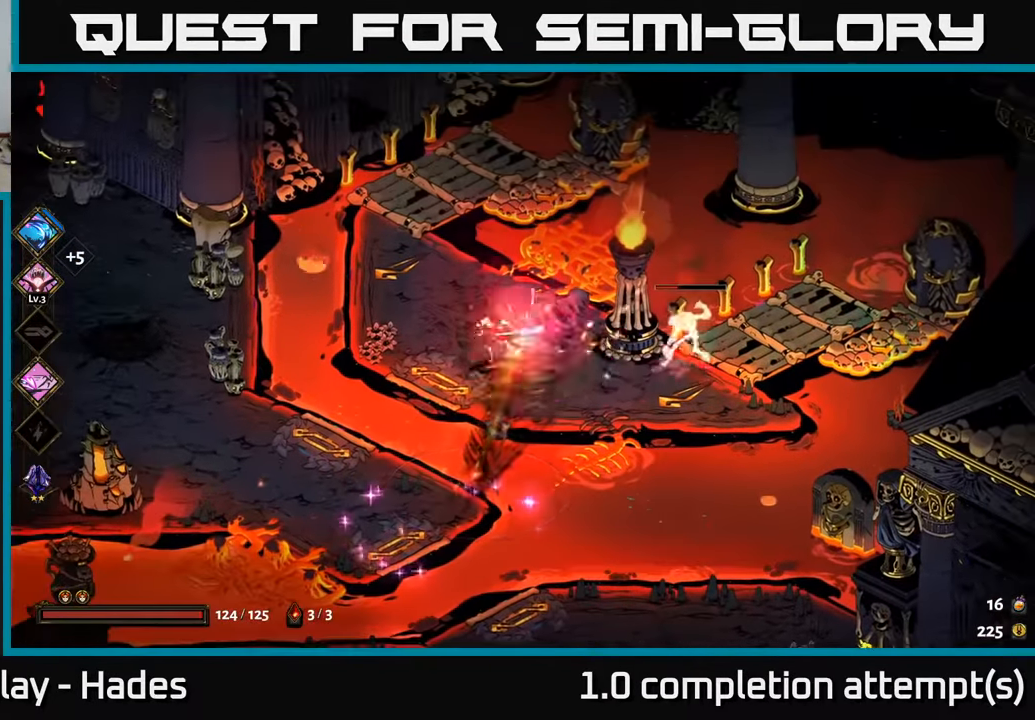
{"buttons": [], "left_stick": "center", "events": [[50, "left_stick", "down"], [167, "X", "down"], [234, "left_stick", "right"], [284, "X", "up"], [434, "left_stick", "center"]]}
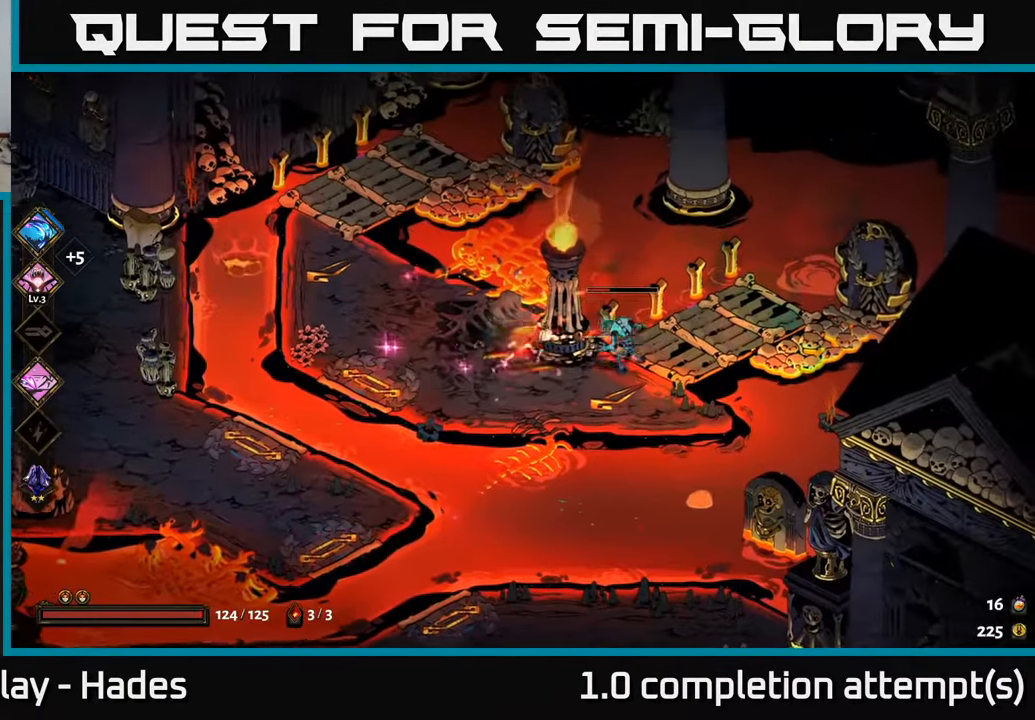
{"buttons": [], "left_stick": "left", "events": [[34, "Y", "down"], [134, "Y", "up"], [234, "left_stick", "right"], [384, "left_stick", "left"]]}
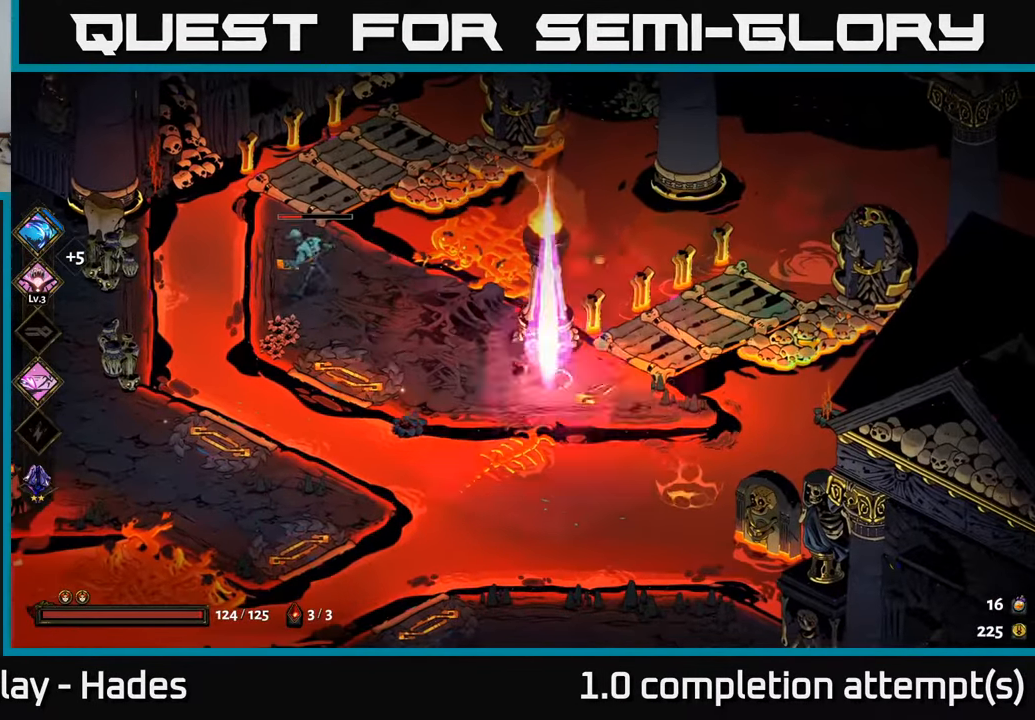
{"buttons": ["X"], "left_stick": "center", "events": [[34, "A", "down"], [117, "X", "down"], [184, "A", "up"], [234, "X", "up"], [334, "X", "down"], [367, "left_stick", "center"], [400, "X", "up"], [500, "X", "down"]]}
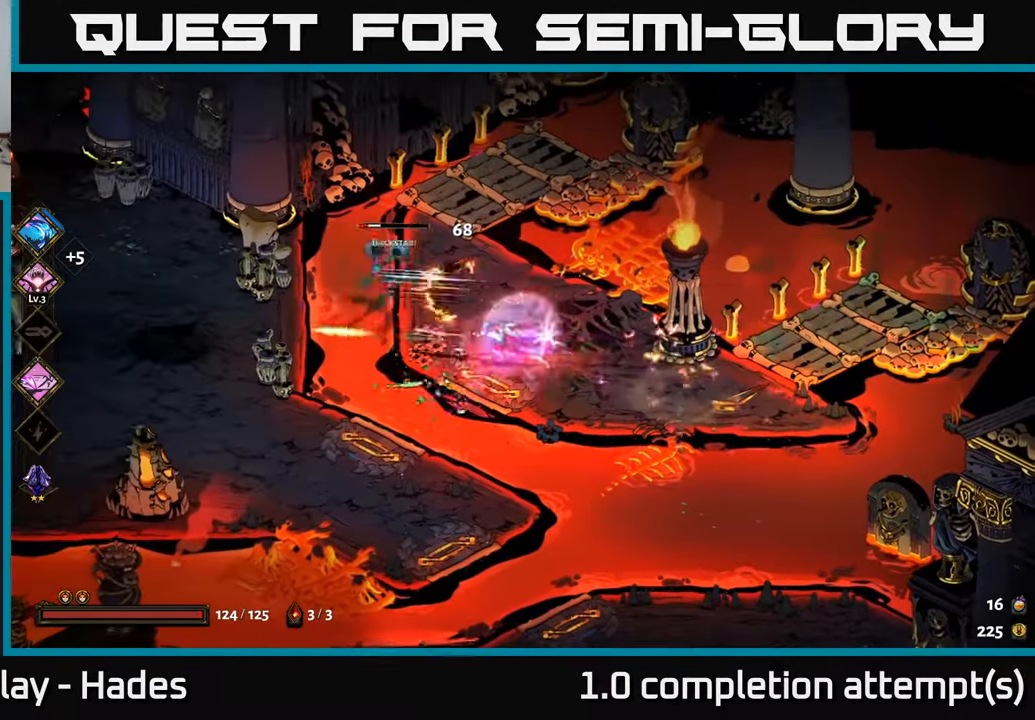
{"buttons": [], "left_stick": "left", "events": [[50, "left_stick", "right"], [84, "X", "up"], [267, "left_stick", "left"]]}
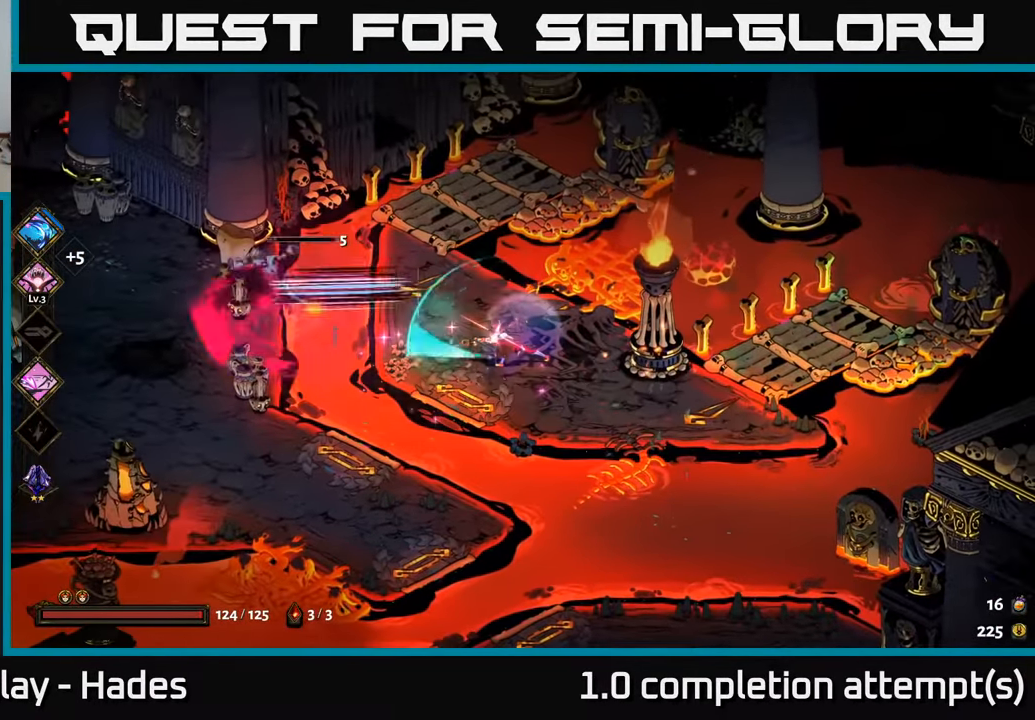
{"buttons": [], "left_stick": "left", "events": [[67, "X", "down"], [84, "A", "down"], [100, "A", "up"], [167, "X", "up"], [234, "left_stick", "center"], [500, "left_stick", "left"]]}
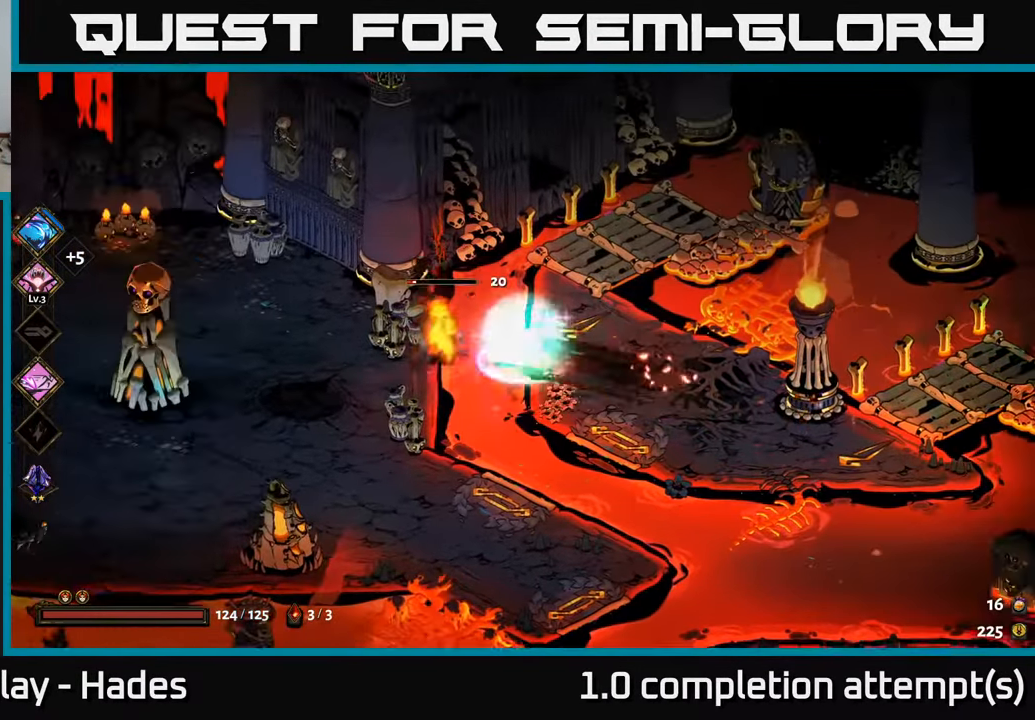
{"buttons": [], "left_stick": "down-left", "events": [[34, "left_stick", "down-left"], [67, "A", "down"], [150, "A", "up"], [217, "A", "down"], [234, "X", "down"], [334, "A", "up"], [334, "X", "up"], [417, "A", "down"], [483, "A", "up"]]}
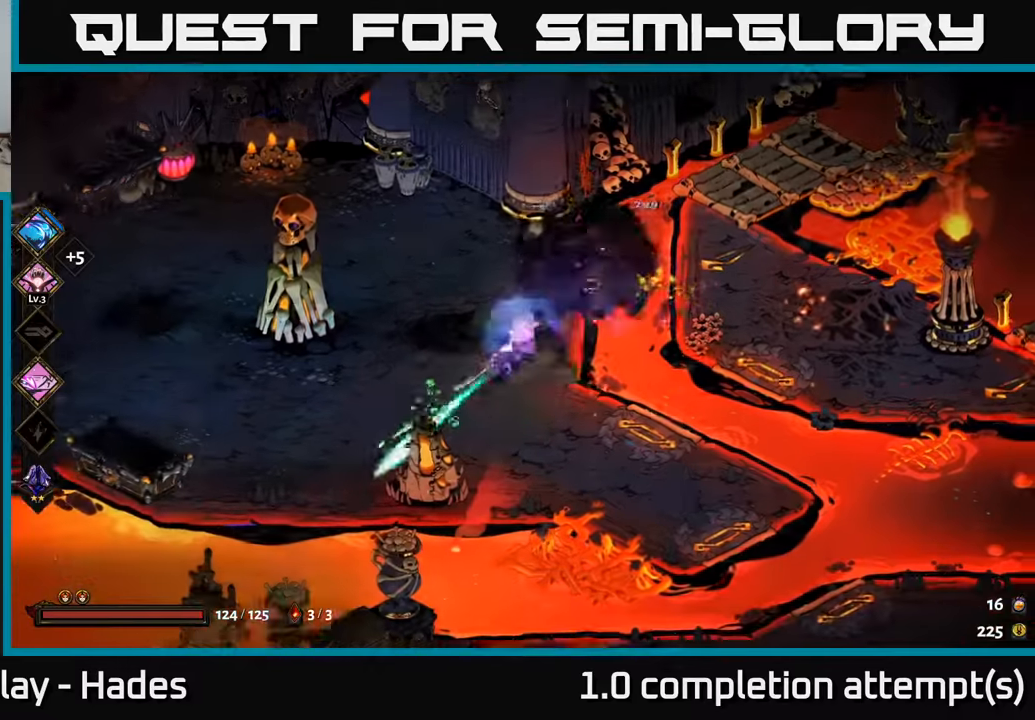
{"buttons": [], "left_stick": "down", "events": [[150, "left_stick", "up-left"], [400, "left_stick", "down-left"], [483, "left_stick", "down"]]}
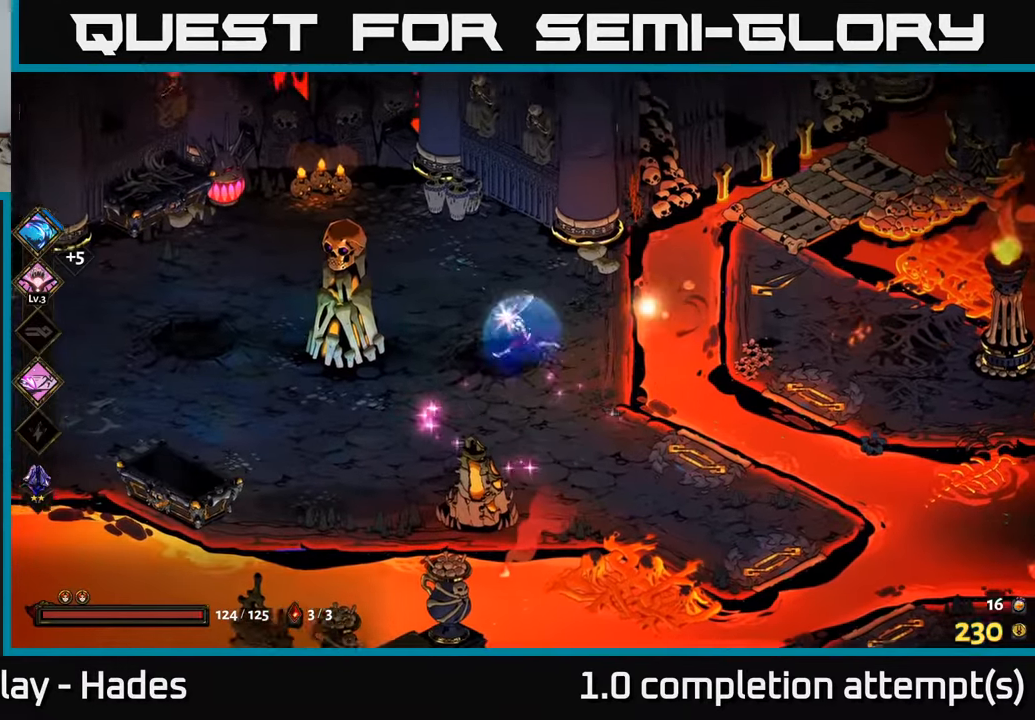
{"buttons": [], "left_stick": "down-right", "events": [[16, "left_stick", "down-right"]]}
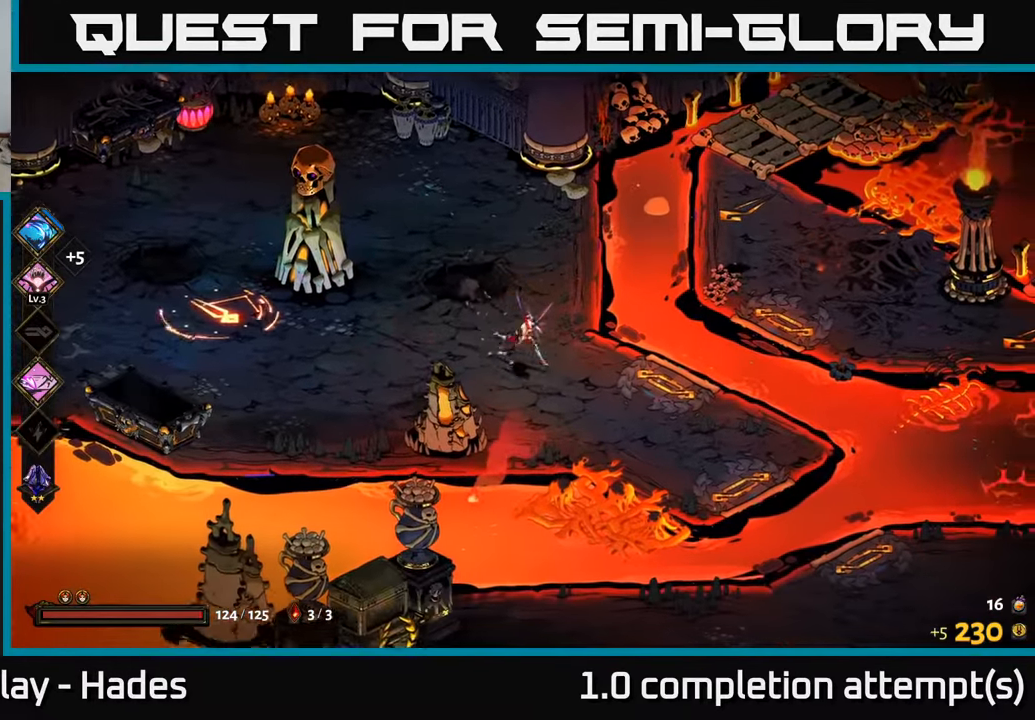
{"buttons": [], "left_stick": "left", "events": [[116, "left_stick", "left"]]}
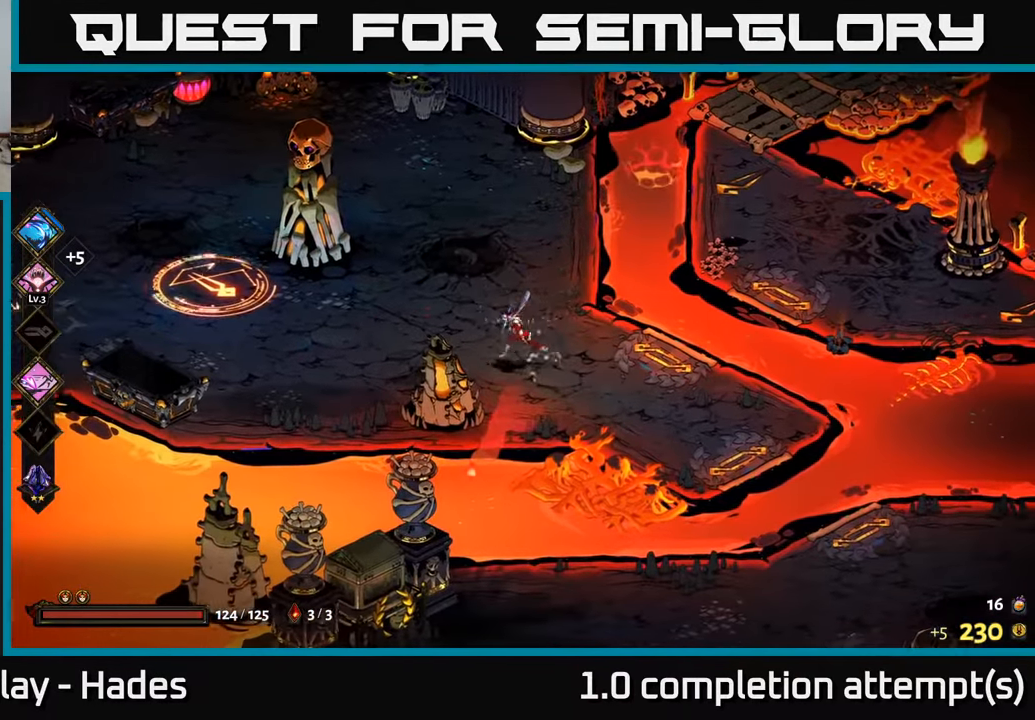
{"buttons": [], "left_stick": "left", "events": []}
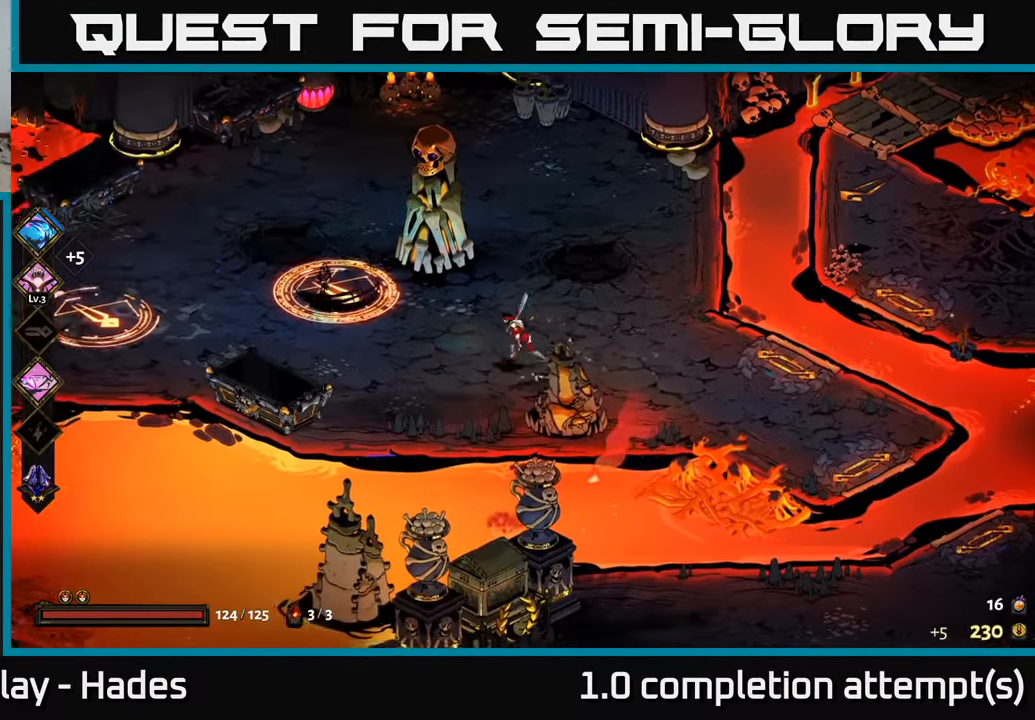
{"buttons": ["A"], "left_stick": "left", "events": [[133, "B", "down"], [250, "B", "up"], [450, "A", "down"]]}
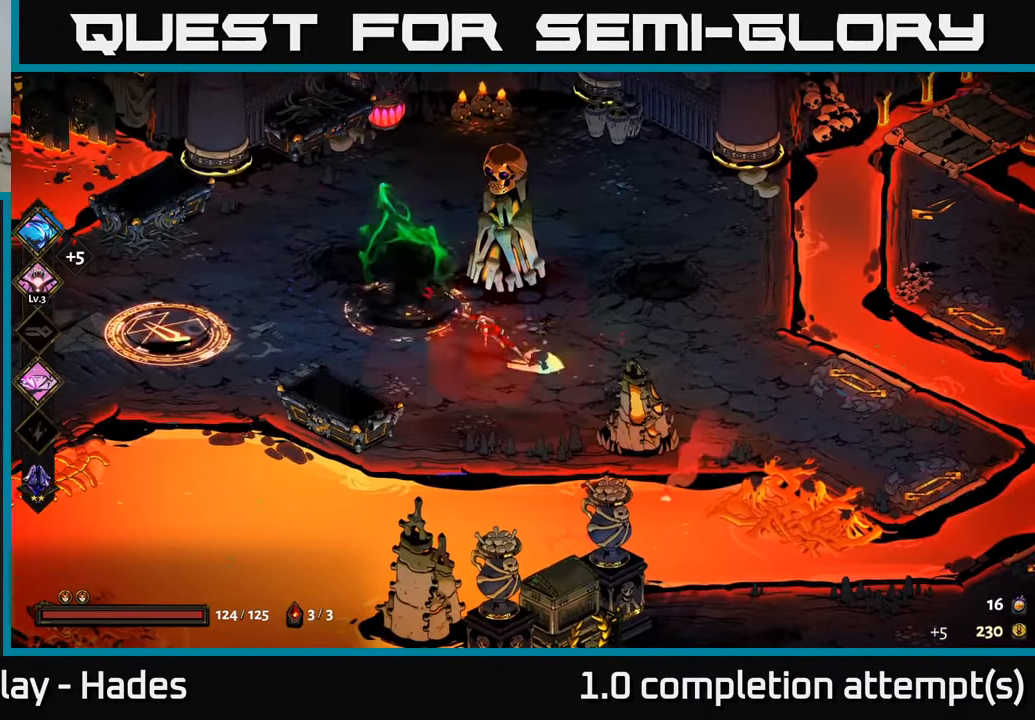
{"buttons": [], "left_stick": "left", "events": [[16, "X", "down"], [116, "A", "up"], [133, "X", "up"], [216, "Y", "down"], [300, "Y", "up"]]}
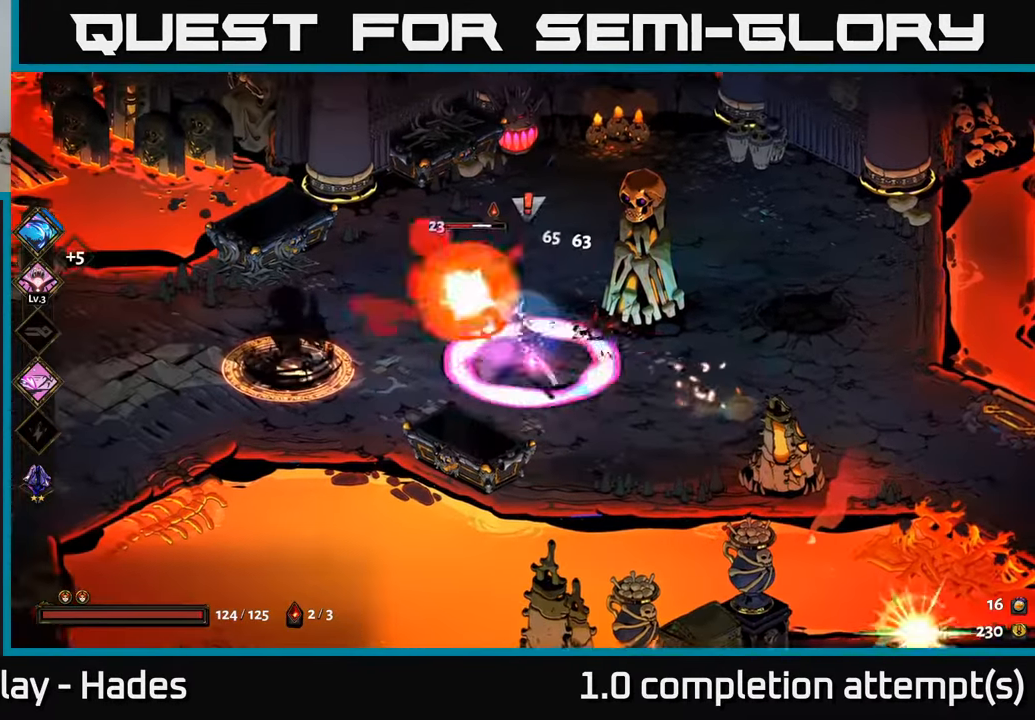
{"buttons": [], "left_stick": "right", "events": [[283, "A", "down"], [316, "X", "down"], [333, "left_stick", "up-left"], [383, "A", "up"], [433, "X", "up"], [450, "left_stick", "right"]]}
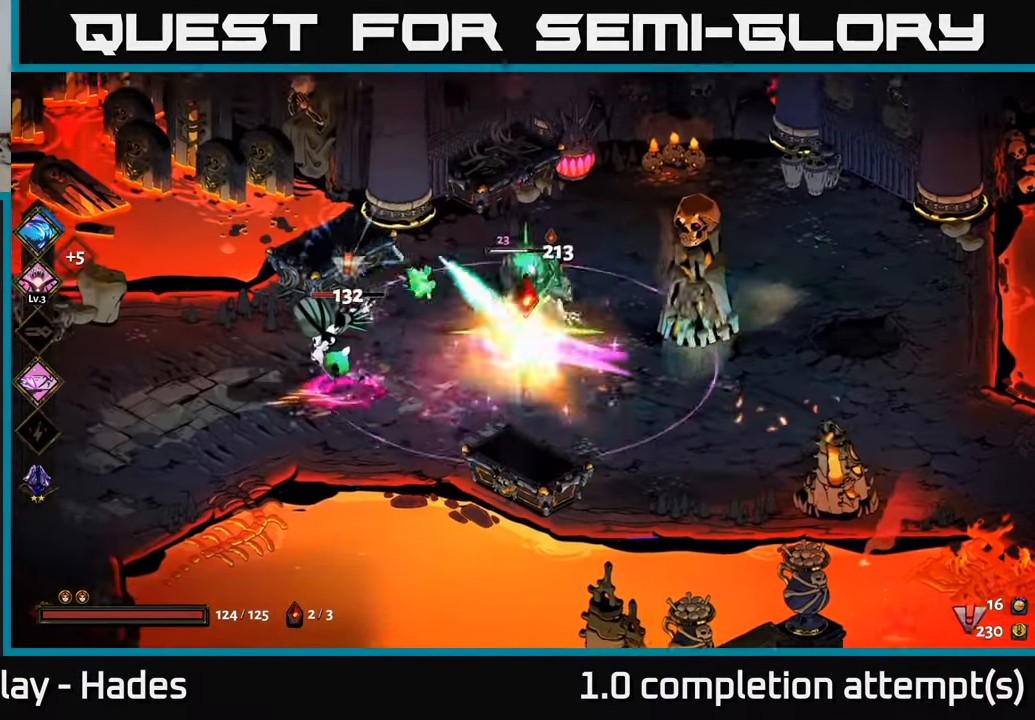
{"buttons": [], "left_stick": "down-left", "events": [[33, "X", "down"], [100, "X", "up"], [200, "X", "down"], [216, "left_stick", "down-right"], [266, "A", "down"], [300, "X", "up"], [383, "X", "down"], [400, "A", "up"], [450, "left_stick", "down-left"], [466, "X", "up"]]}
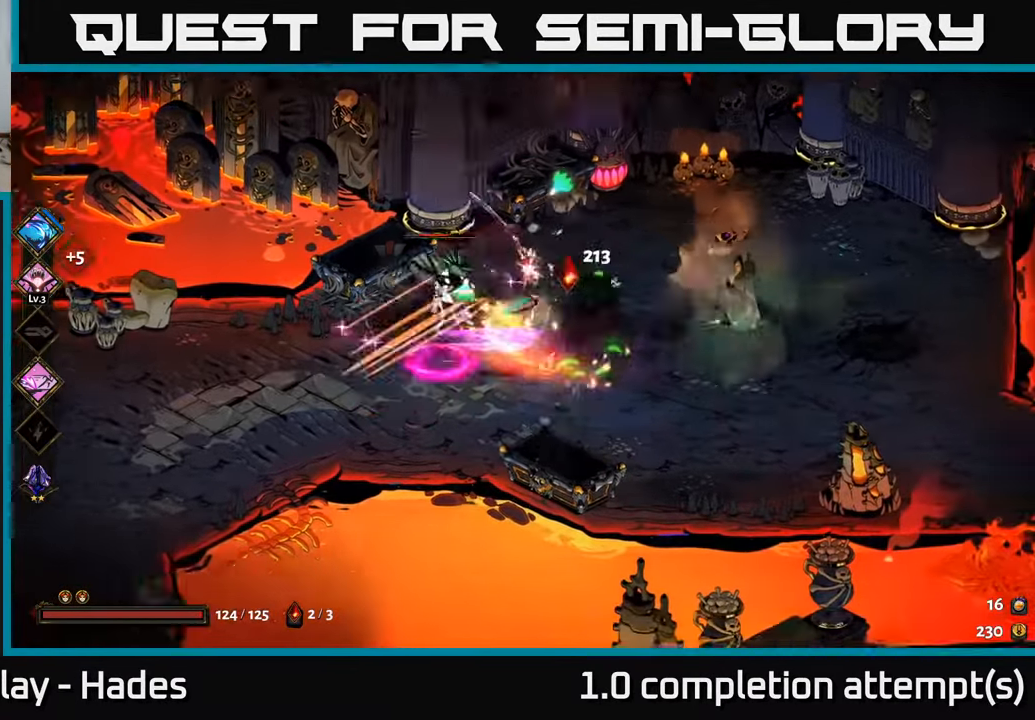
{"buttons": [], "left_stick": "left", "events": [[16, "X", "down"], [50, "A", "down"], [100, "X", "up"], [133, "left_stick", "left"], [183, "X", "down"], [200, "A", "up"], [283, "X", "up"], [350, "A", "down"], [350, "X", "down"], [433, "X", "up"], [466, "A", "up"]]}
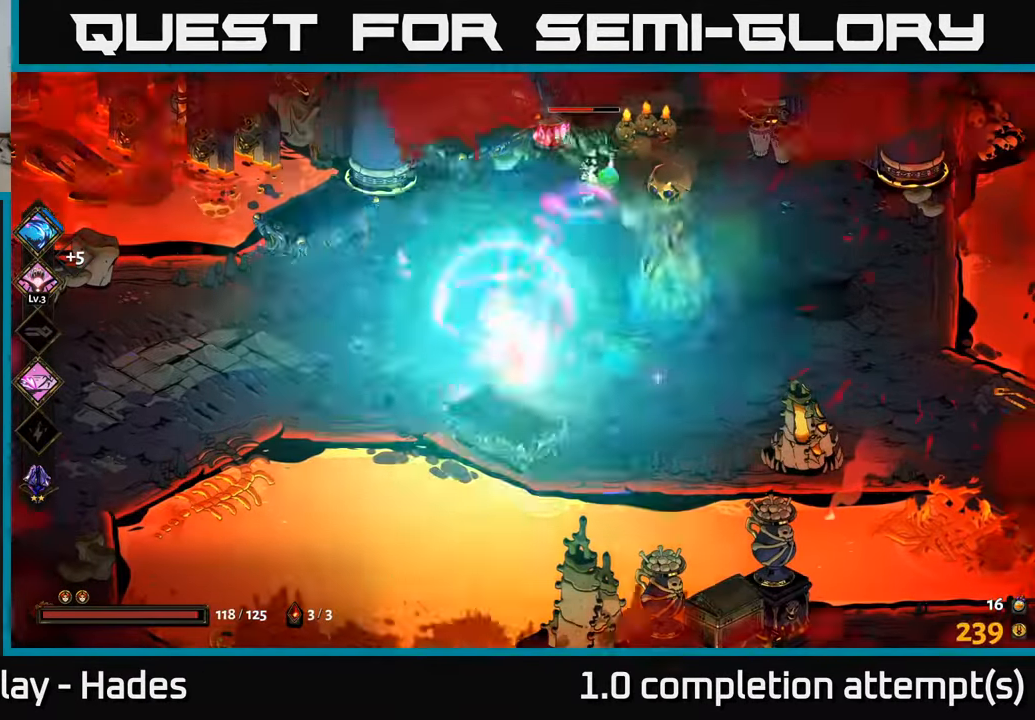
{"buttons": [], "left_stick": "up-right", "events": [[50, "A", "down"], [150, "A", "up"], [166, "left_stick", "up-right"], [283, "A", "down"], [283, "X", "down"], [416, "X", "up"], [450, "A", "up"]]}
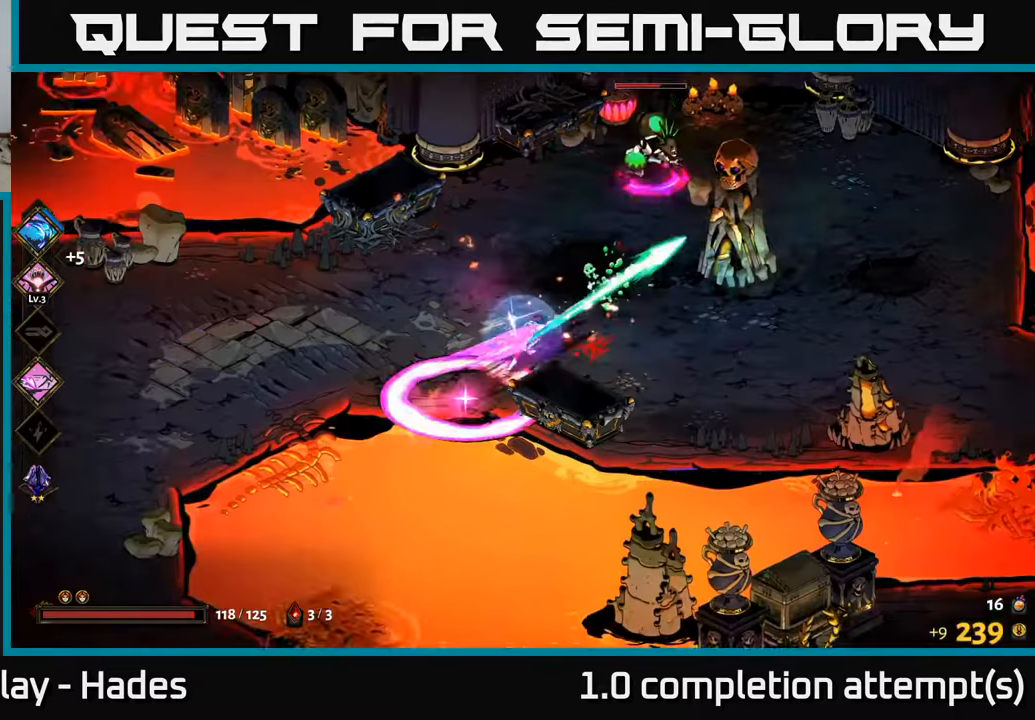
{"buttons": [], "left_stick": "up", "events": [[17, "A", "down"], [133, "A", "up"], [283, "Y", "down"], [300, "left_stick", "up"], [350, "Y", "up"]]}
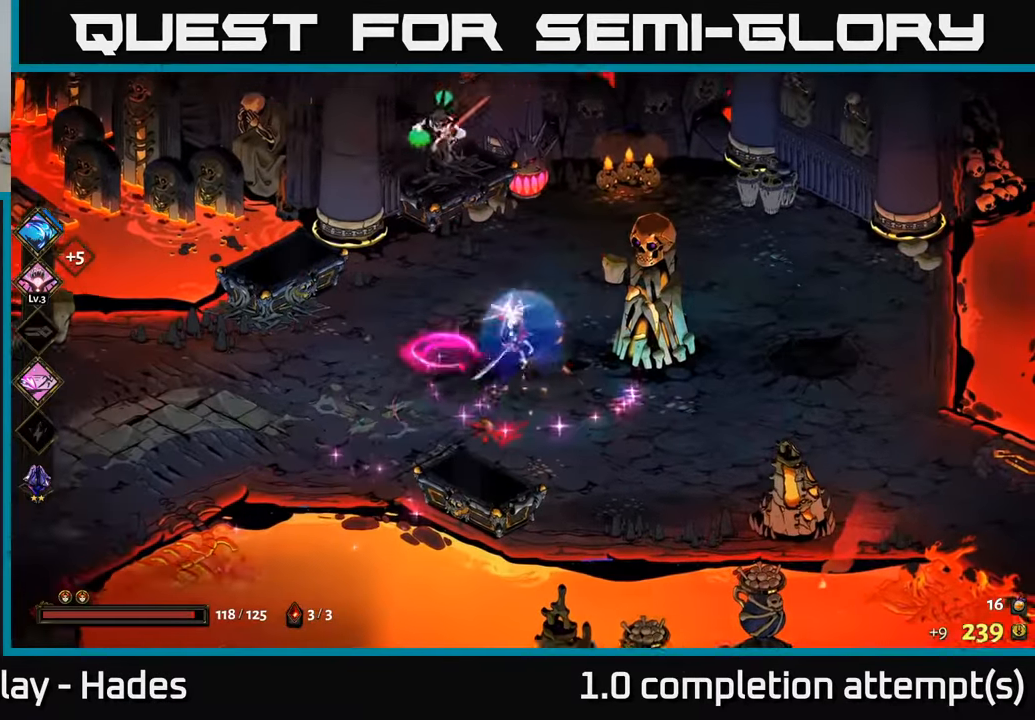
{"buttons": ["A"], "left_stick": "down-left", "events": [[167, "left_stick", "left"], [233, "left_stick", "down-left"], [250, "A", "down"], [300, "X", "down"], [417, "A", "up"], [417, "X", "up"], [500, "A", "down"]]}
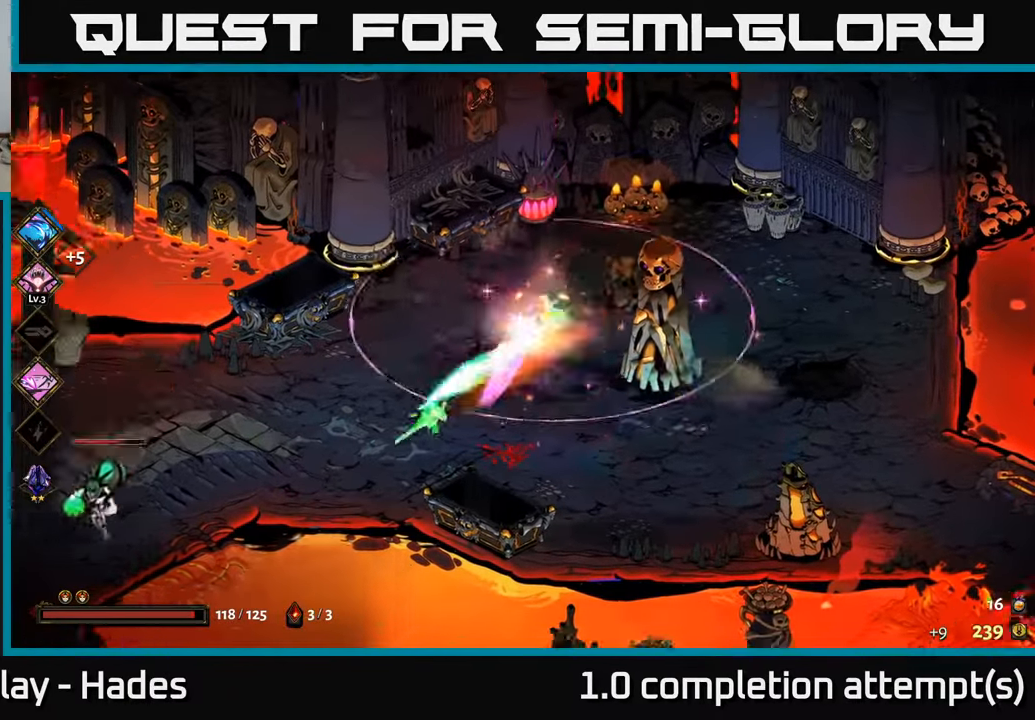
{"buttons": [], "left_stick": "left", "events": [[33, "X", "down"], [117, "X", "up"], [167, "A", "up"], [167, "left_stick", "left"]]}
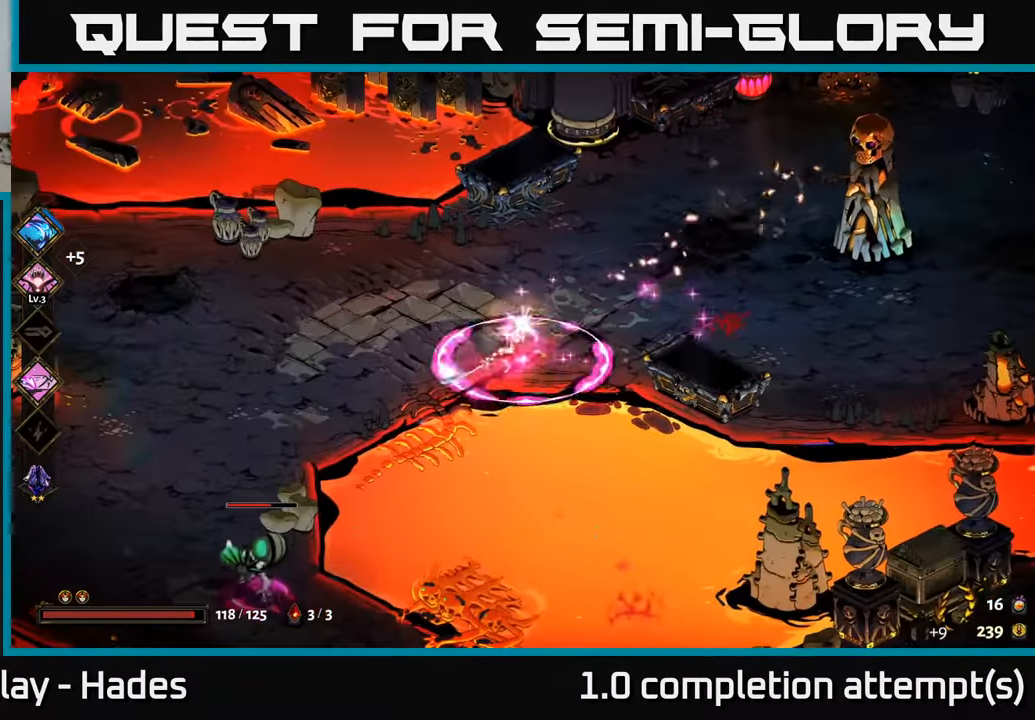
{"buttons": ["A", "X"], "left_stick": "down-left", "events": [[133, "left_stick", "down-left"], [200, "A", "down"], [300, "A", "up"], [383, "A", "down"], [467, "X", "down"]]}
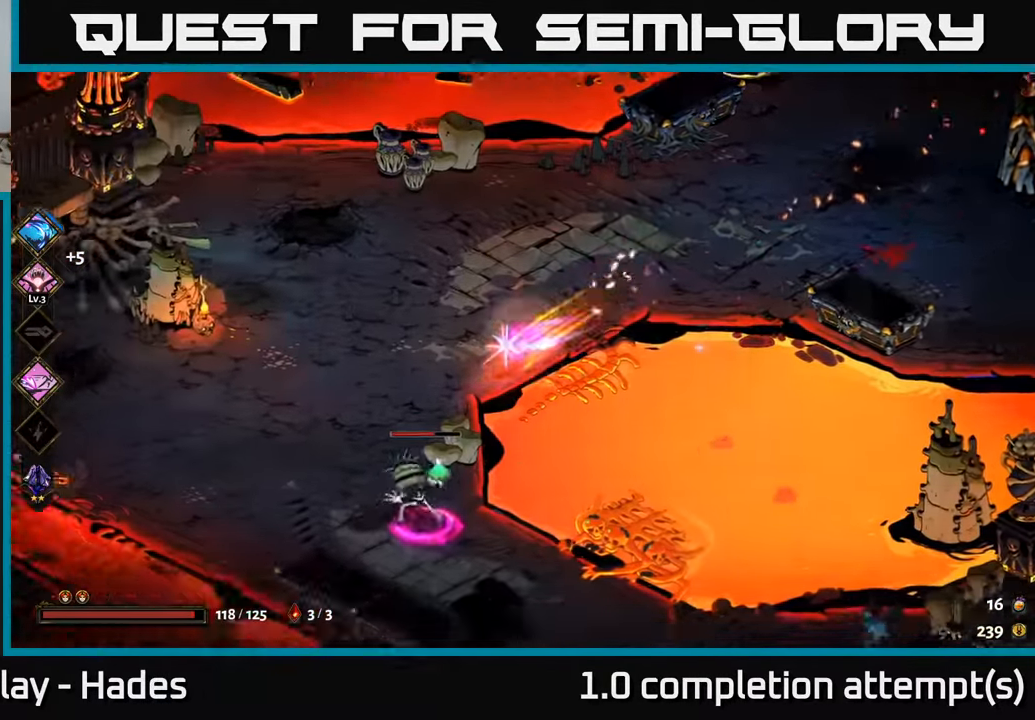
{"buttons": [], "left_stick": "down", "events": [[33, "A", "up"], [83, "X", "up"], [183, "left_stick", "down"], [250, "Y", "down"], [333, "Y", "up"]]}